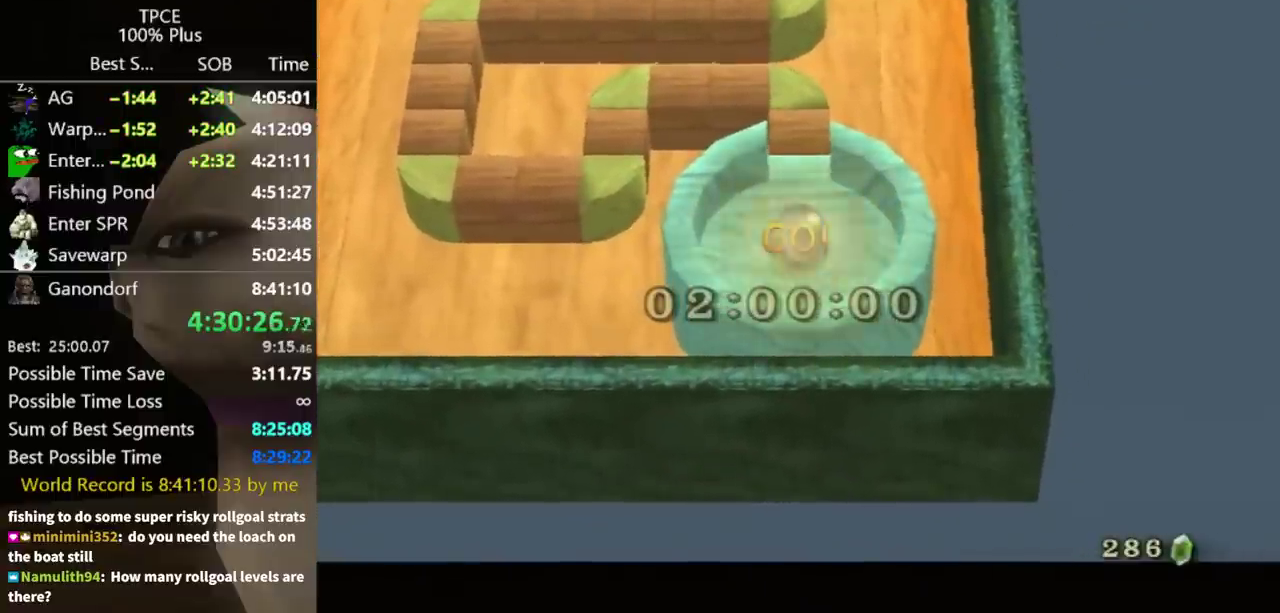
Gameplay with a controller (Nintendo layout); each line is a JSON object with the inputs held at the frame after it. "events" lists button and stick changes between this image and that frame as [ms after this image, input, new state], when the widget could be followed in between. Not read: L3 R3.
{"buttons": [], "left_stick": "center", "right_stick": "center", "events": [[67, "left_stick", "up"], [467, "left_stick", "center"]]}
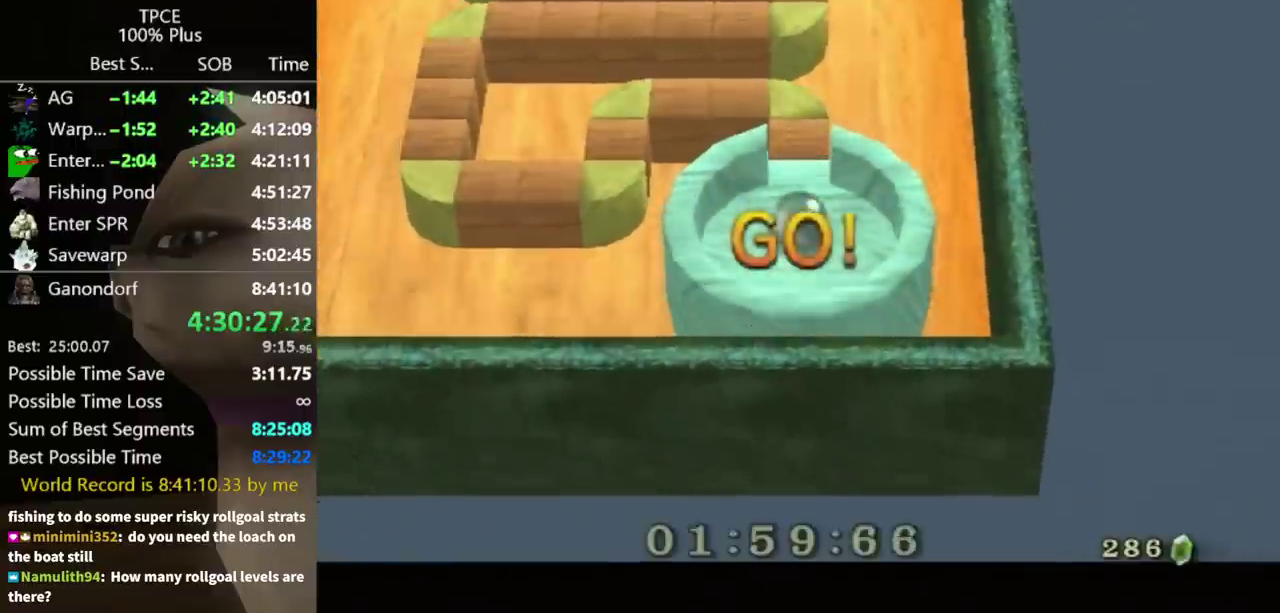
{"buttons": [], "left_stick": "up", "right_stick": "center", "events": [[433, "left_stick", "up"]]}
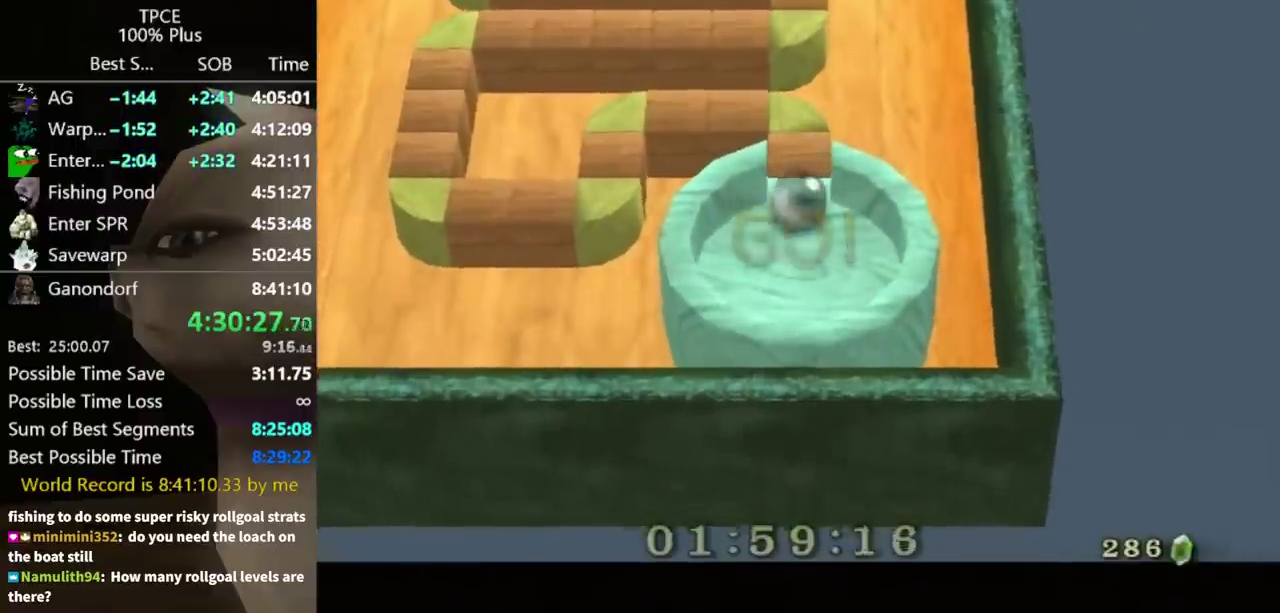
{"buttons": [], "left_stick": "center", "right_stick": "center", "events": [[100, "left_stick", "center"], [267, "left_stick", "up"], [333, "left_stick", "center"]]}
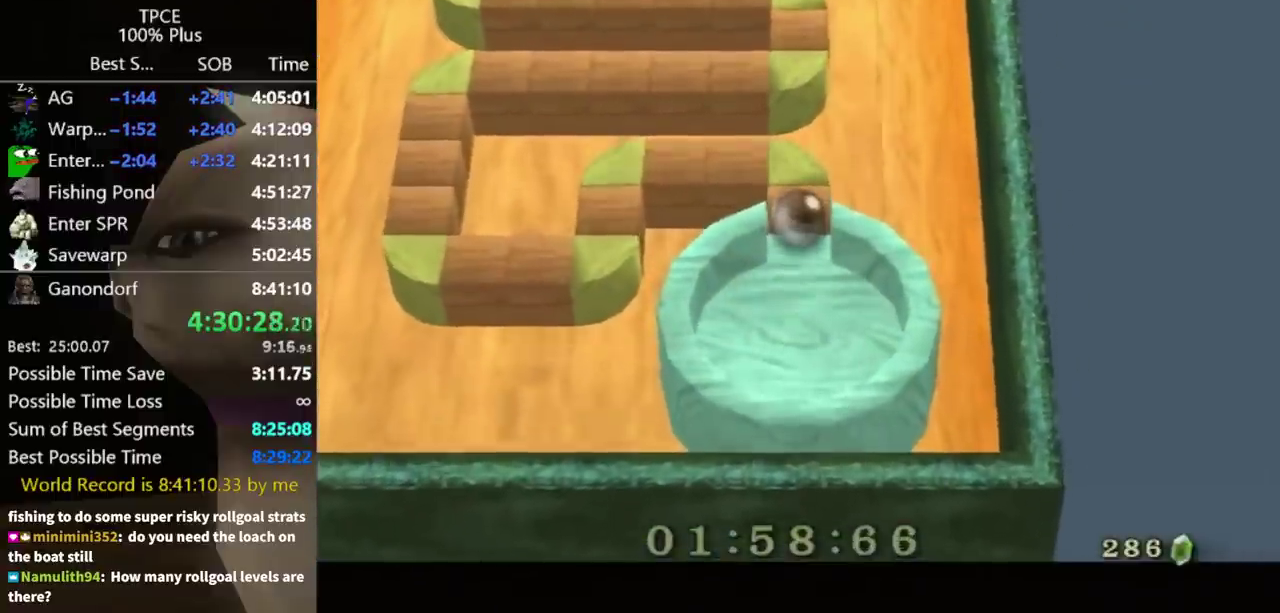
{"buttons": [], "left_stick": "center", "right_stick": "center", "events": [[67, "left_stick", "up"], [167, "left_stick", "center"]]}
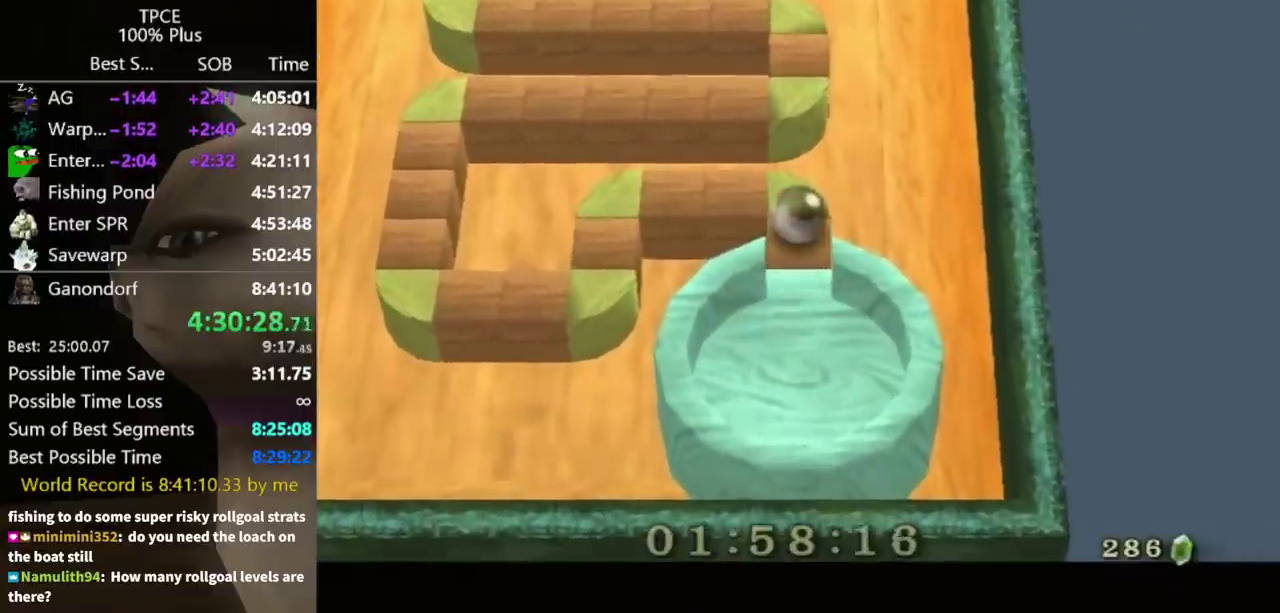
{"buttons": [], "left_stick": "center", "right_stick": "center", "events": [[167, "left_stick", "up-left"], [267, "left_stick", "center"]]}
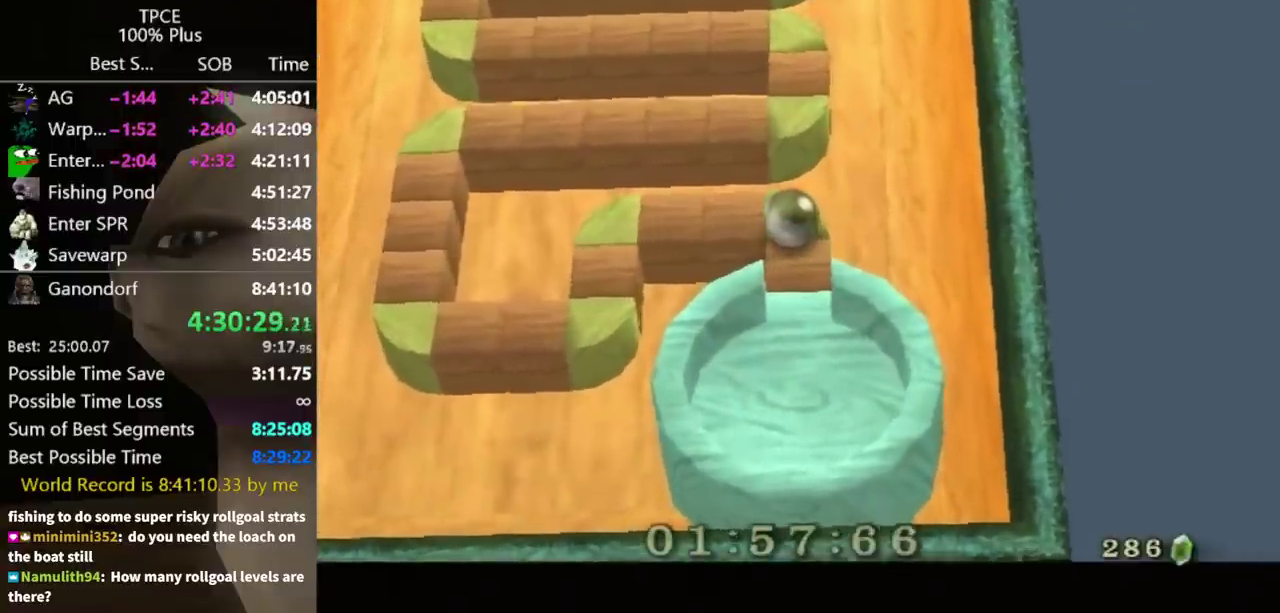
{"buttons": [], "left_stick": "center", "right_stick": "center", "events": [[67, "left_stick", "right"], [167, "left_stick", "center"], [333, "left_stick", "right"], [400, "left_stick", "center"]]}
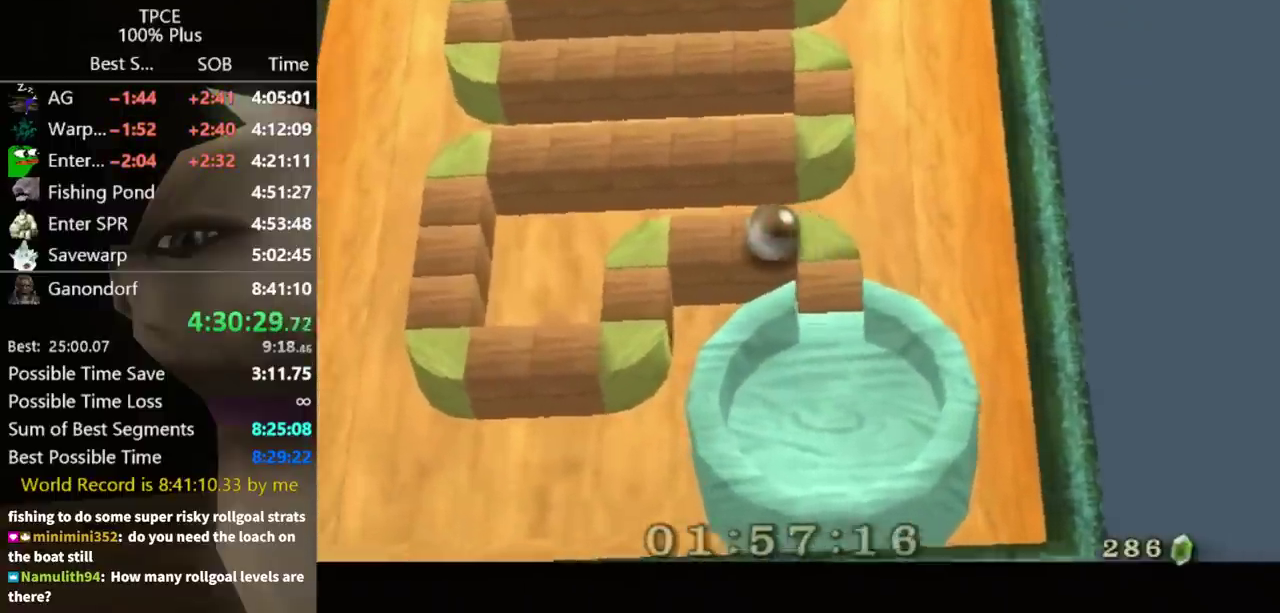
{"buttons": [], "left_stick": "center", "right_stick": "center", "events": [[167, "left_stick", "left"], [300, "left_stick", "center"]]}
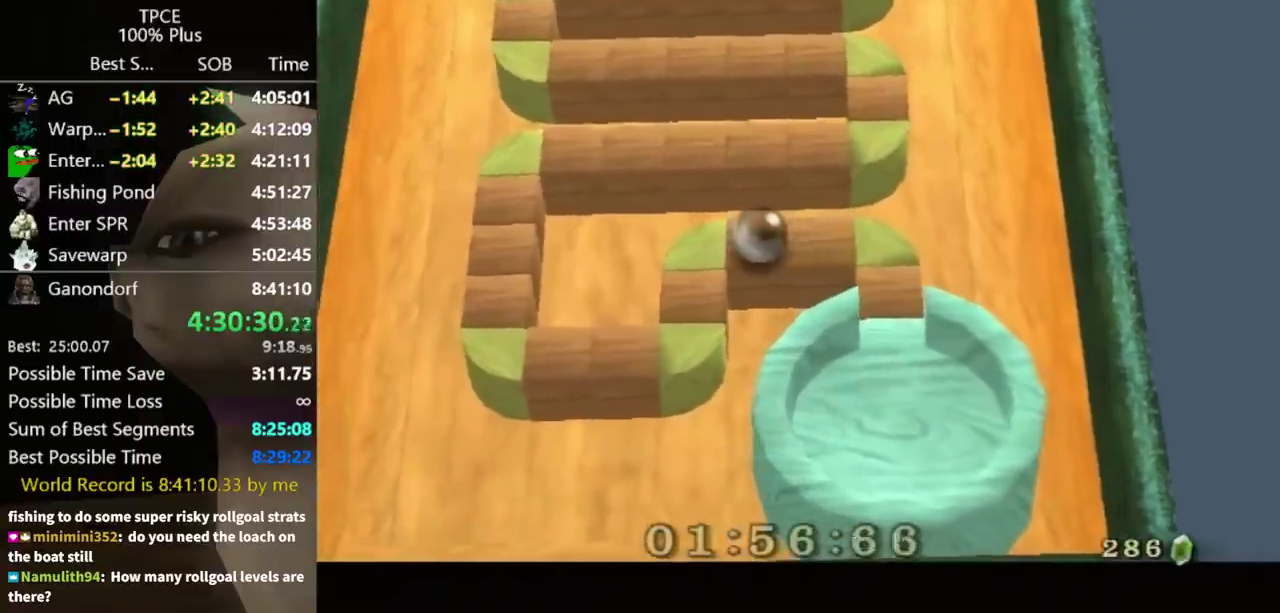
{"buttons": [], "left_stick": "right", "right_stick": "center", "events": [[467, "left_stick", "right"]]}
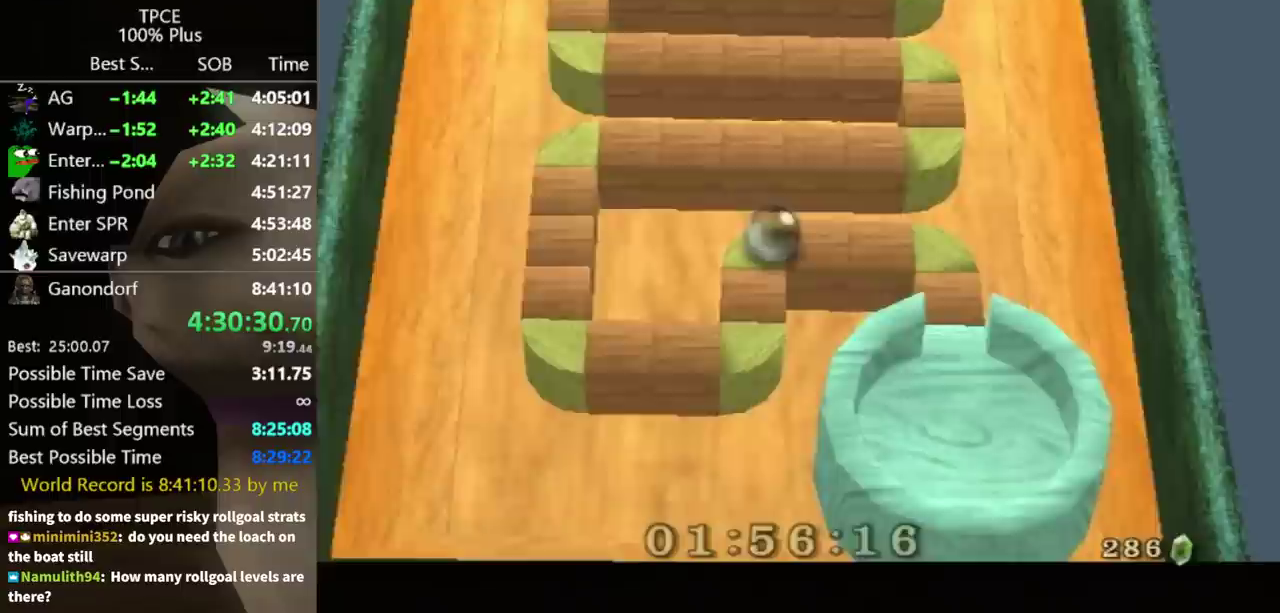
{"buttons": [], "left_stick": "down", "right_stick": "center", "events": [[100, "left_stick", "center"], [400, "left_stick", "down"]]}
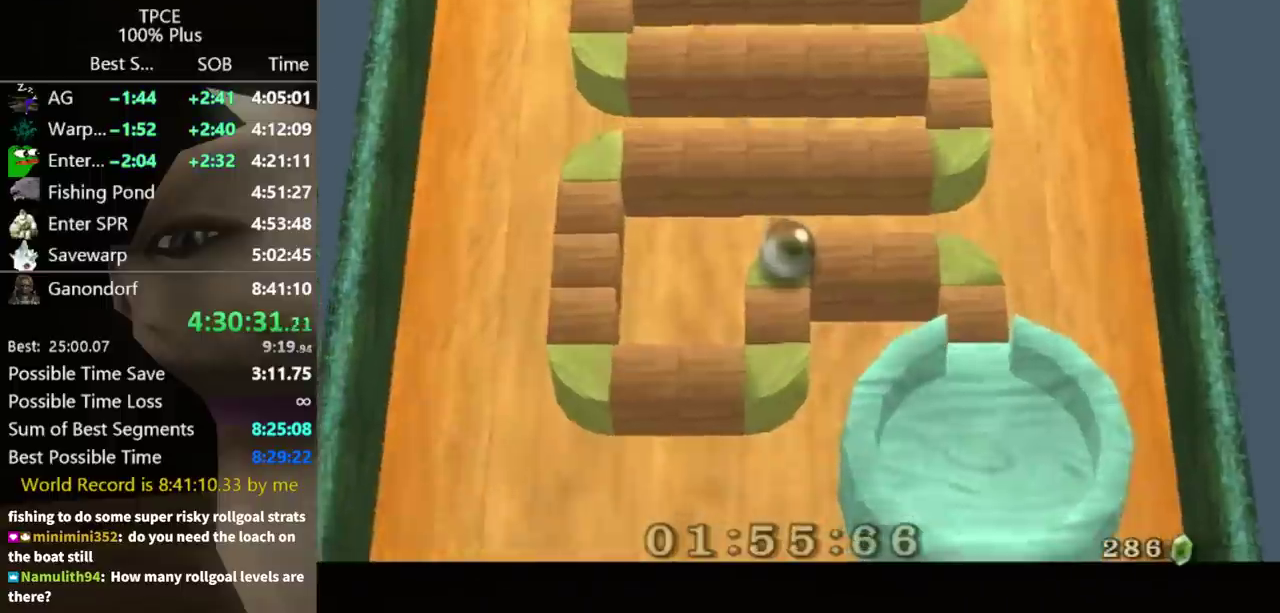
{"buttons": [], "left_stick": "down", "right_stick": "center", "events": [[33, "left_stick", "center"], [200, "left_stick", "down"], [300, "left_stick", "center"], [500, "left_stick", "down"]]}
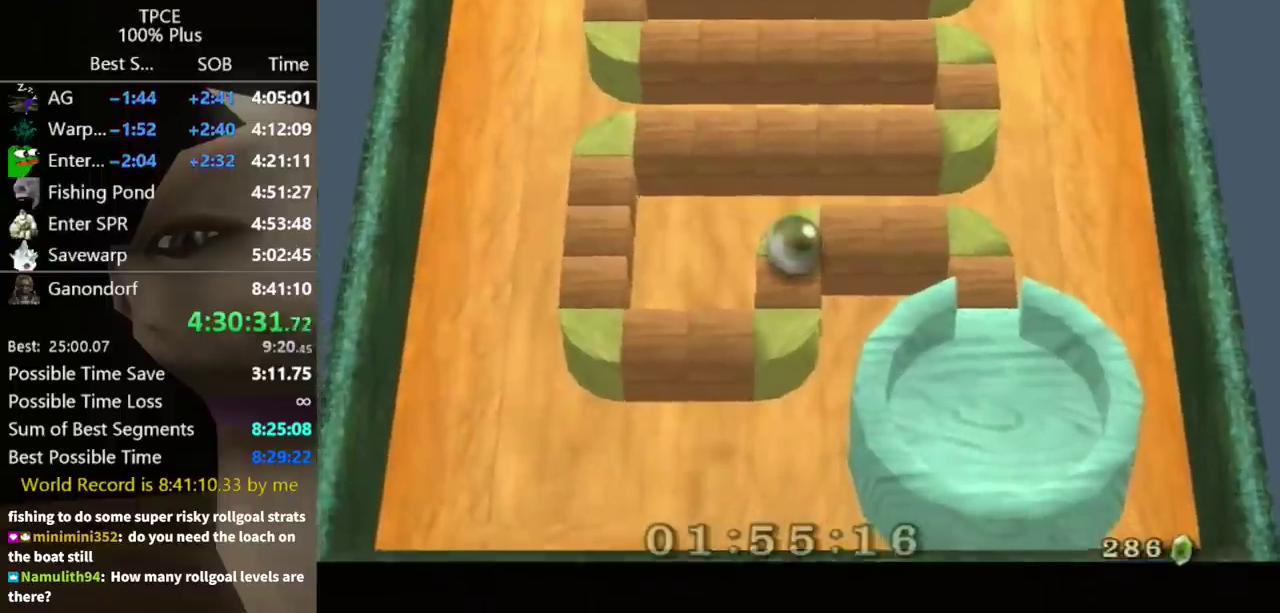
{"buttons": [], "left_stick": "center", "right_stick": "center", "events": [[67, "left_stick", "down-left"], [167, "left_stick", "center"], [367, "left_stick", "down-left"], [467, "left_stick", "center"]]}
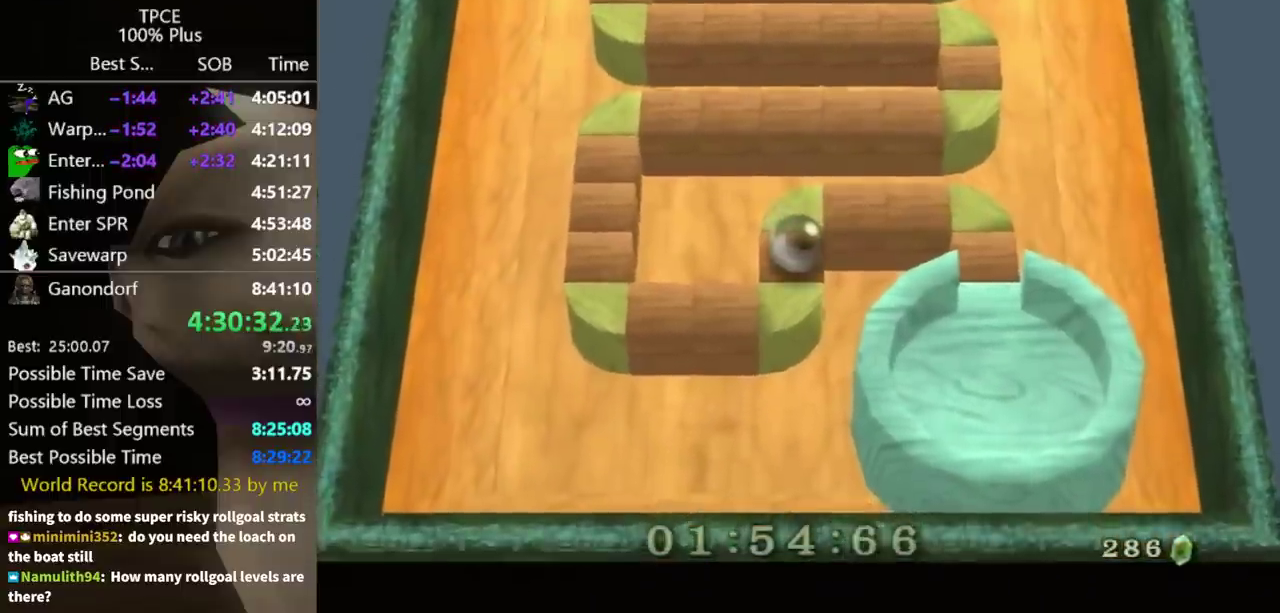
{"buttons": [], "left_stick": "down-left", "right_stick": "center", "events": [[133, "left_stick", "down-left"], [267, "left_stick", "center"], [433, "left_stick", "down-left"]]}
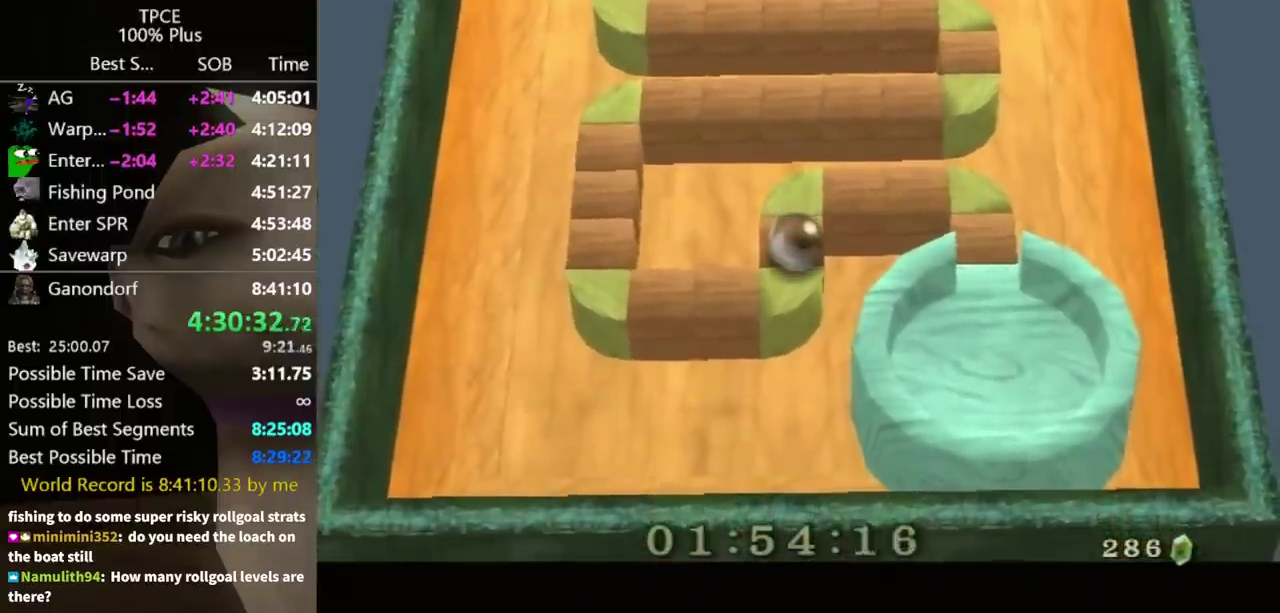
{"buttons": [], "left_stick": "center", "right_stick": "center", "events": [[133, "left_stick", "center"], [333, "left_stick", "left"], [433, "left_stick", "center"]]}
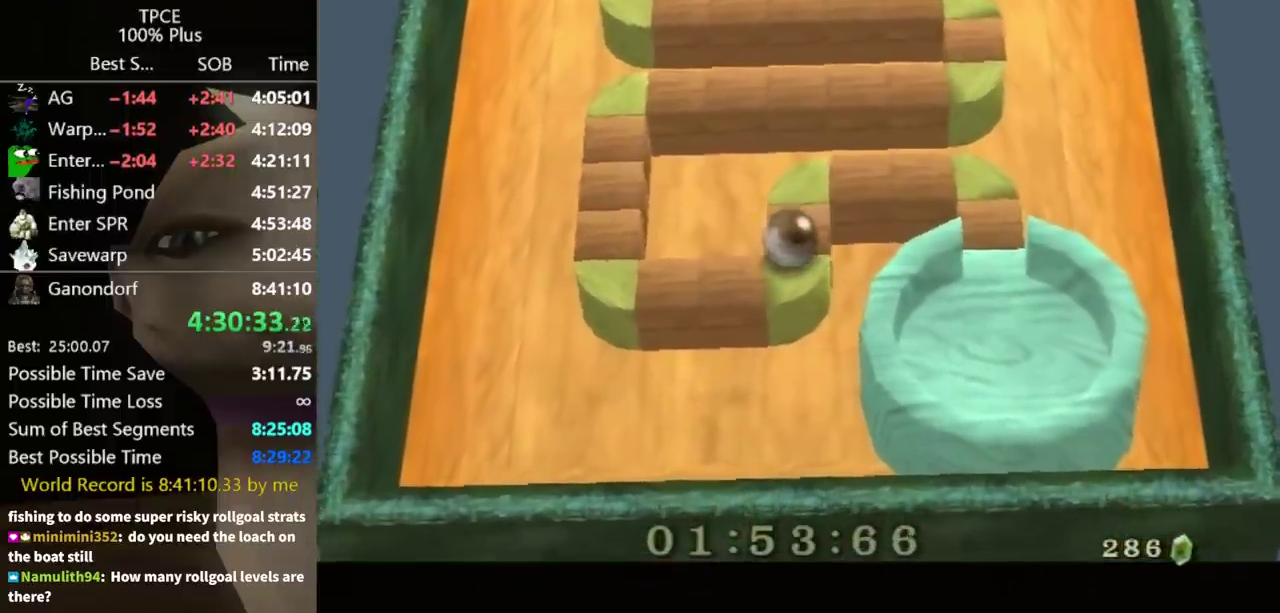
{"buttons": [], "left_stick": "center", "right_stick": "center", "events": [[200, "left_stick", "down-left"], [400, "left_stick", "center"]]}
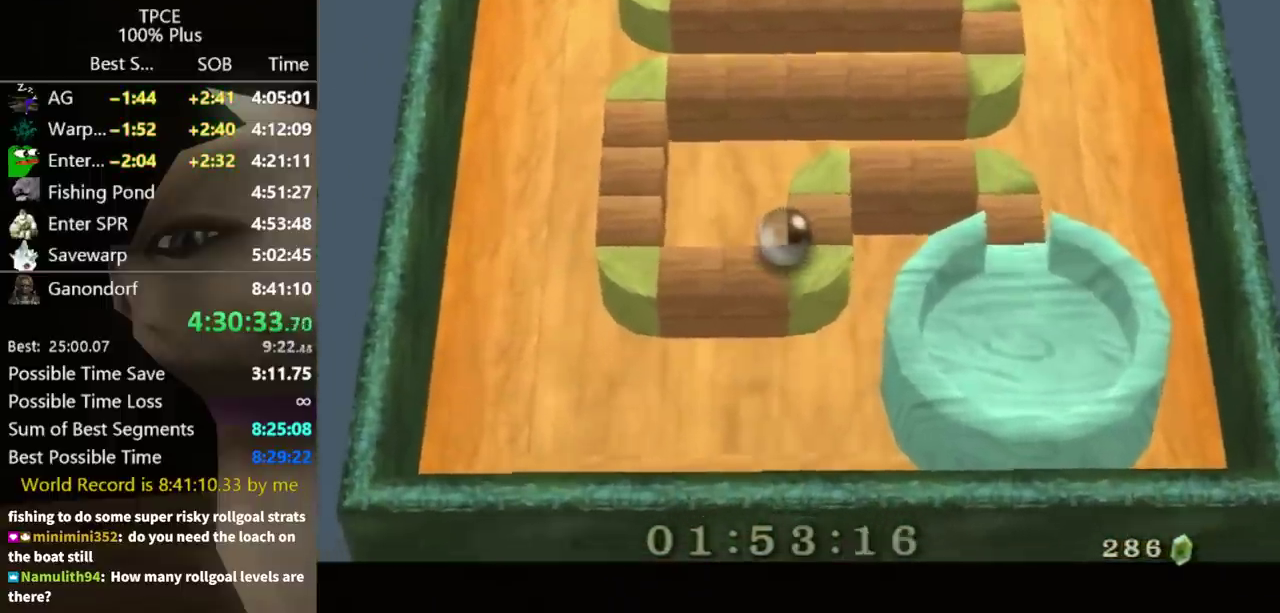
{"buttons": [], "left_stick": "center", "right_stick": "center", "events": [[367, "left_stick", "left"], [433, "left_stick", "center"]]}